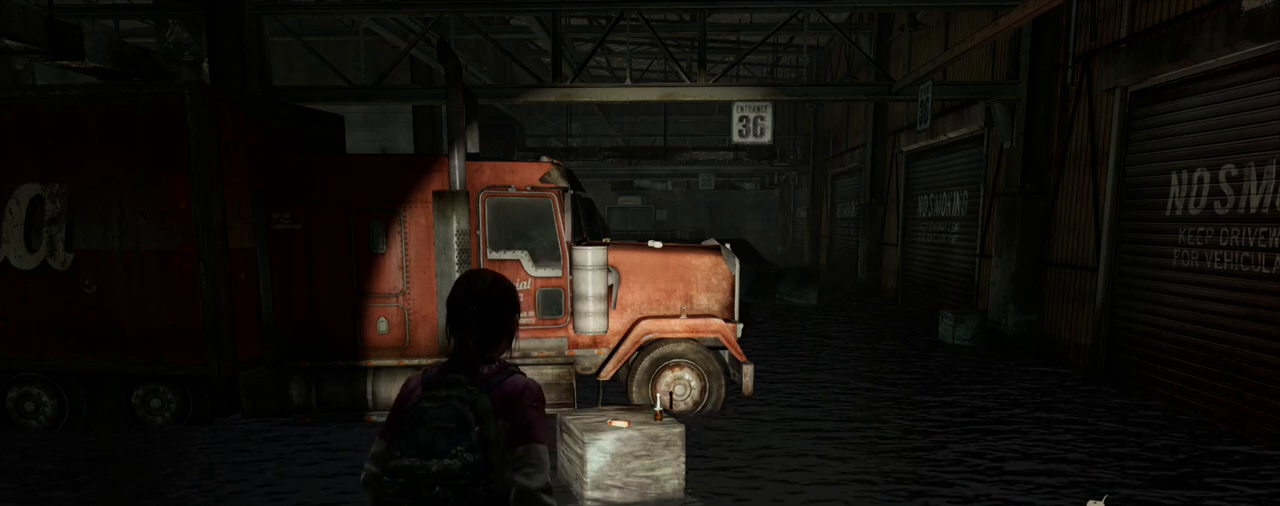
Gameplay with a controller (PlayStation layout); each line is a JSON object with the inputs held at the frame after it. "events" lists button and stick changes between this image and that frame as [ms after this image, input, new state], when the widget could be followed in between.
{"buttons": ["DPAD_RIGHT"], "left_stick": "center", "right_stick": "center", "events": [[467, "DPAD_RIGHT", "down"]]}
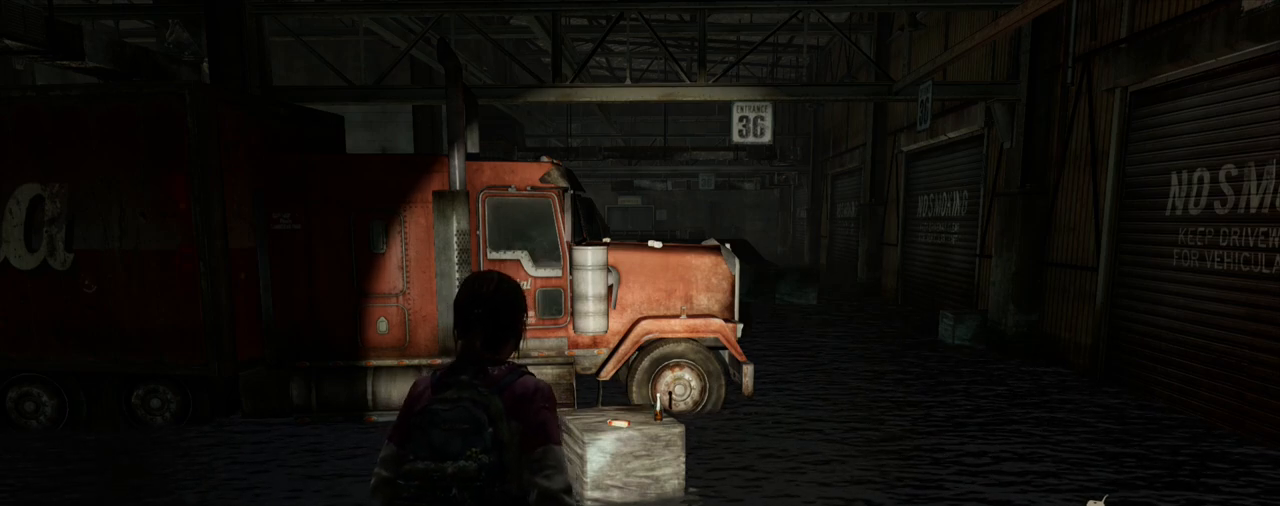
{"buttons": [], "left_stick": "center", "right_stick": "center", "events": [[67, "DPAD_RIGHT", "up"]]}
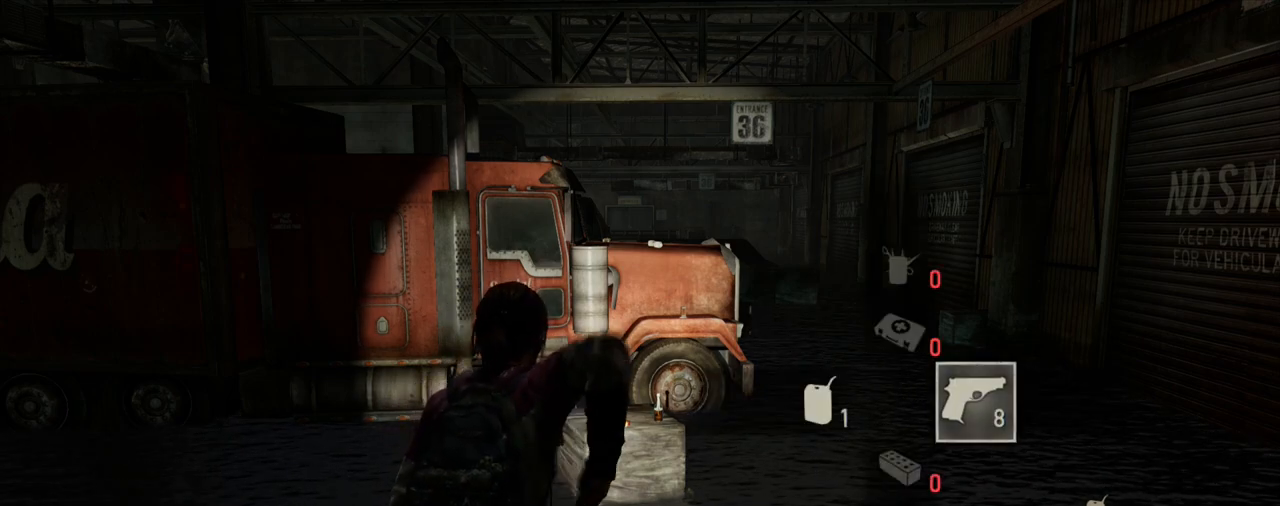
{"buttons": [], "left_stick": "center", "right_stick": "center", "events": []}
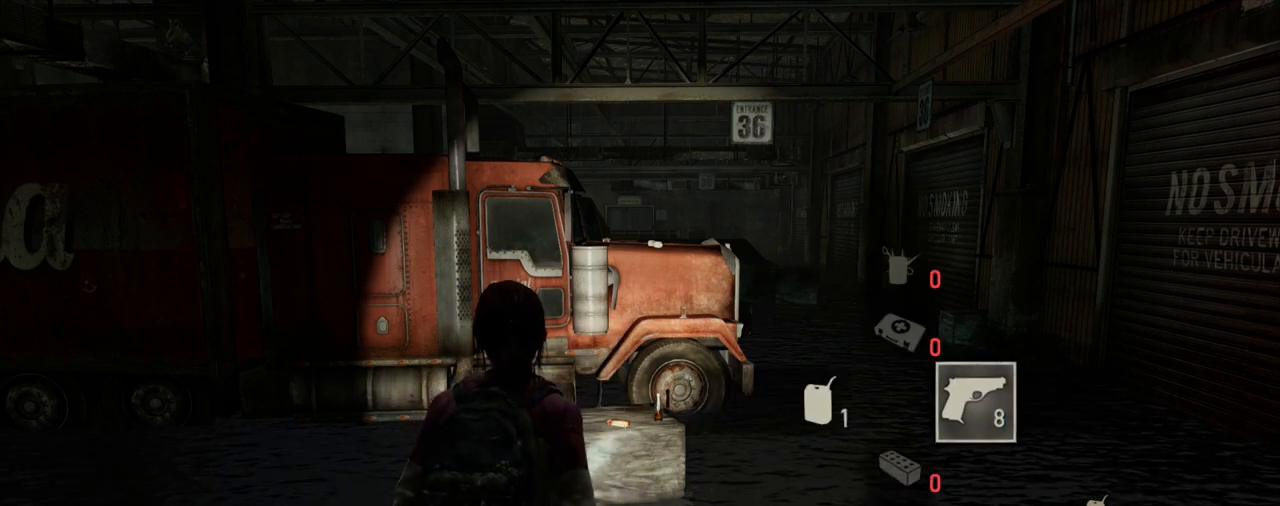
{"buttons": [], "left_stick": "center", "right_stick": "center", "events": []}
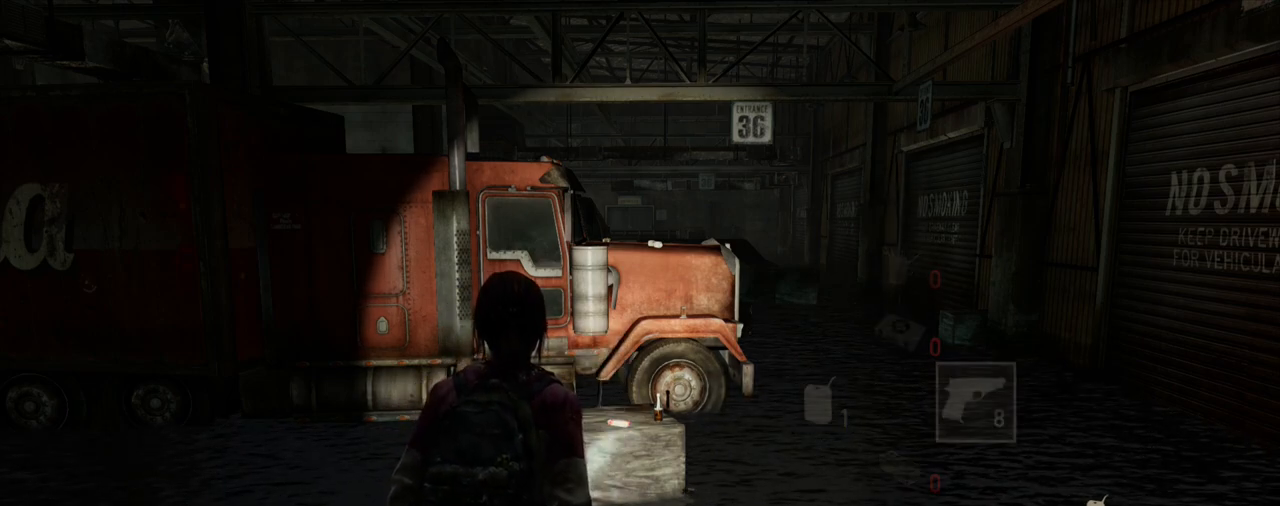
{"buttons": ["DPAD_RIGHT"], "left_stick": "center", "right_stick": "center", "events": [[400, "DPAD_RIGHT", "down"]]}
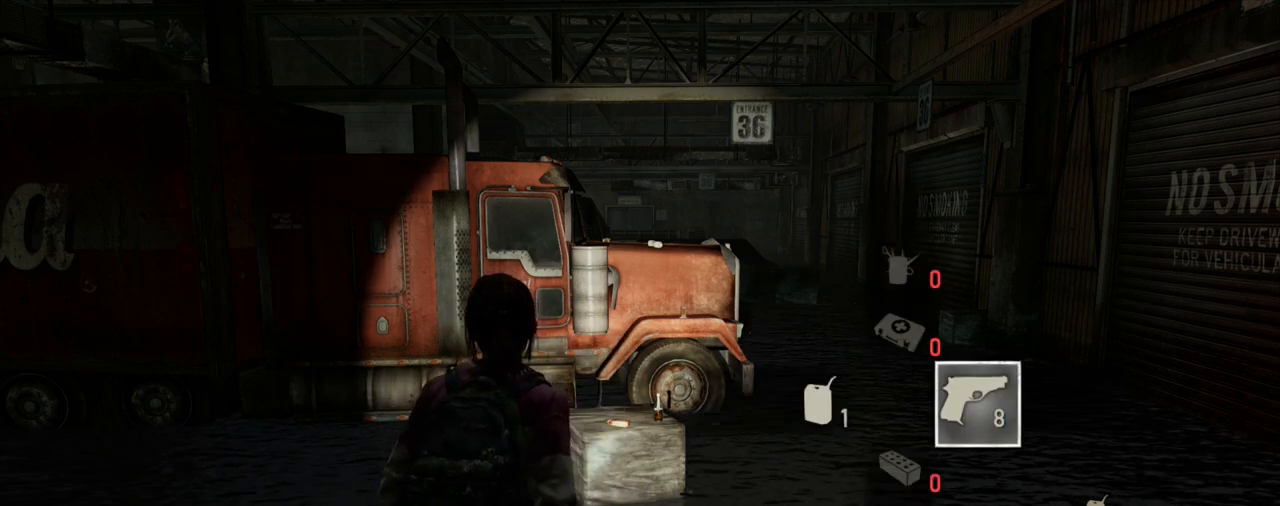
{"buttons": [], "left_stick": "right", "right_stick": "up", "events": [[17, "DPAD_RIGHT", "up"], [317, "left_stick", "right"], [483, "right_stick", "up"]]}
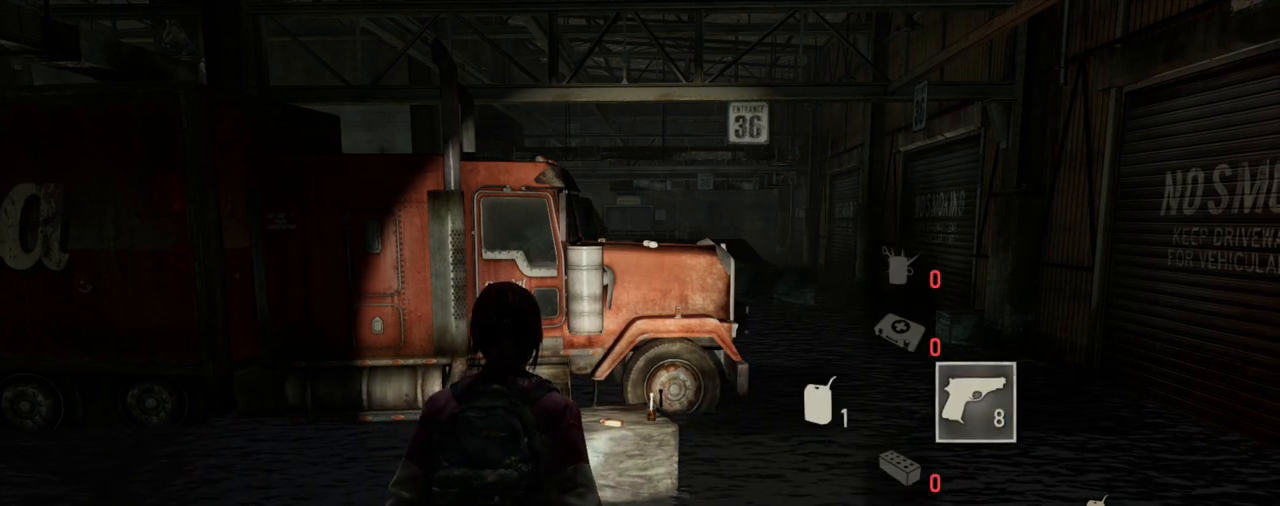
{"buttons": [], "left_stick": "right", "right_stick": "center", "events": [[117, "right_stick", "center"], [267, "R1", "down"], [367, "R1", "up"]]}
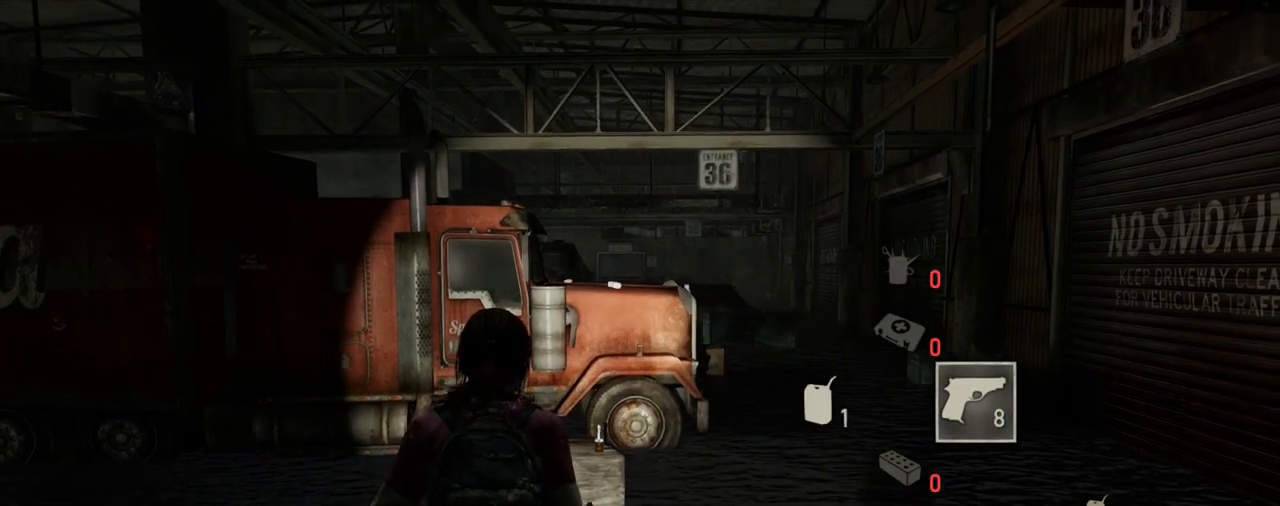
{"buttons": ["L2"], "left_stick": "up-right", "right_stick": "up-left", "events": [[250, "left_stick", "up-right"], [367, "L2", "down"], [400, "right_stick", "up-left"]]}
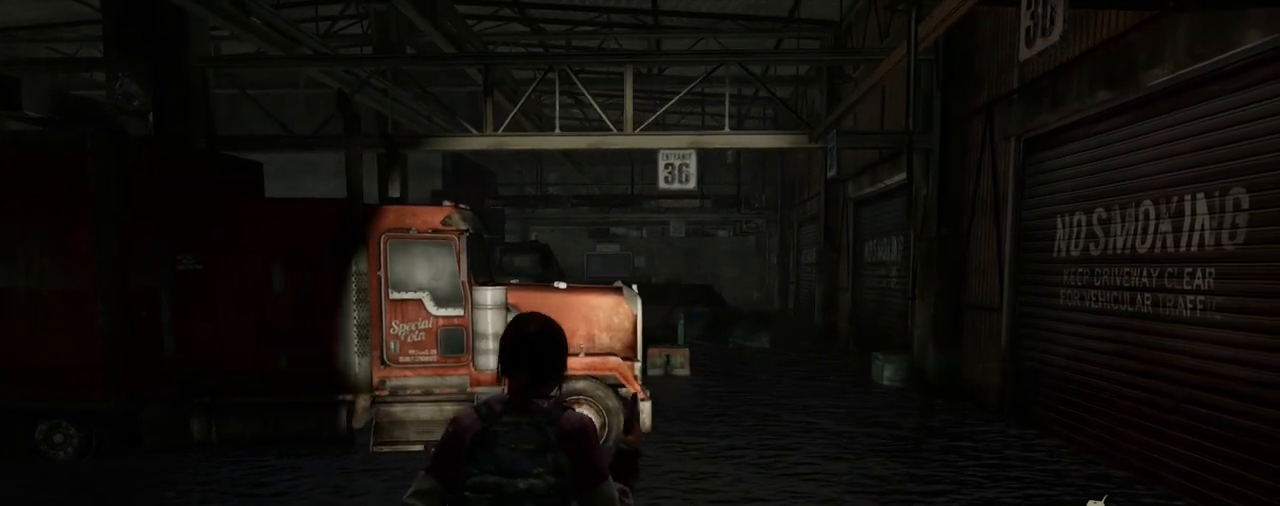
{"buttons": ["L2", "R1"], "left_stick": "up", "right_stick": "center", "events": [[50, "right_stick", "center"], [83, "R1", "down"], [167, "R1", "up"], [283, "left_stick", "up"], [500, "R1", "down"]]}
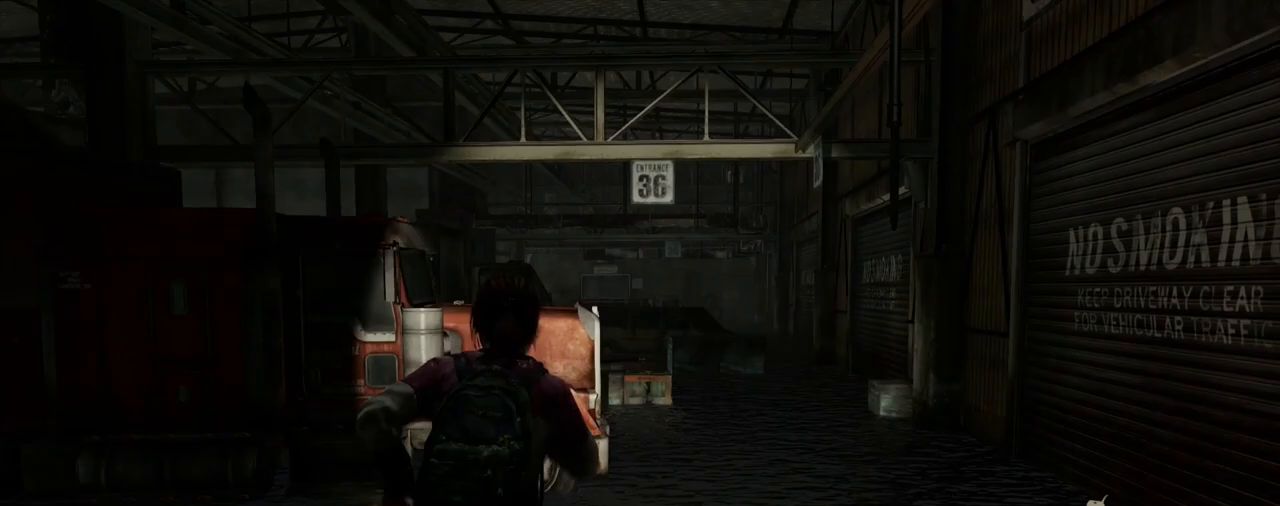
{"buttons": ["L2"], "left_stick": "up", "right_stick": "center", "events": [[17, "right_stick", "up-left"], [100, "R1", "up"], [100, "right_stick", "center"]]}
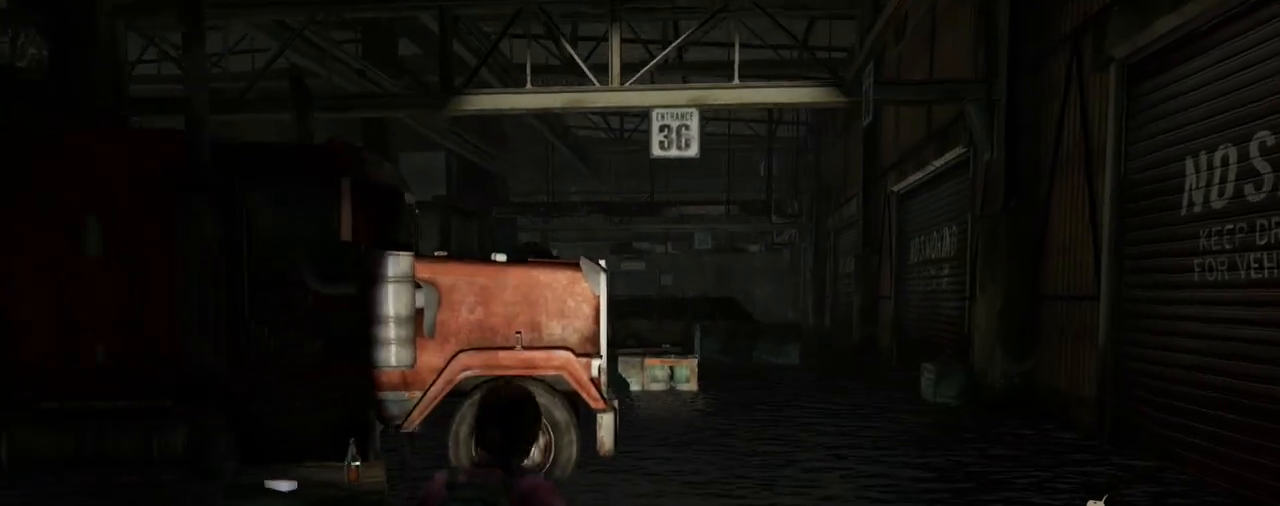
{"buttons": ["L2"], "left_stick": "up", "right_stick": "center", "events": []}
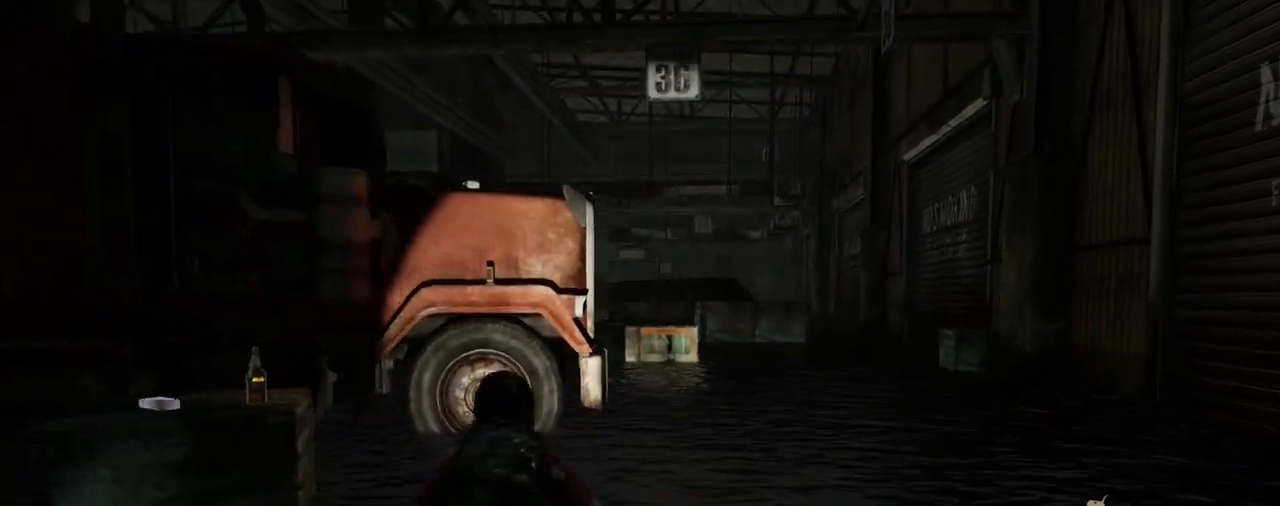
{"buttons": ["L2"], "left_stick": "up", "right_stick": "left", "events": [[183, "right_stick", "left"]]}
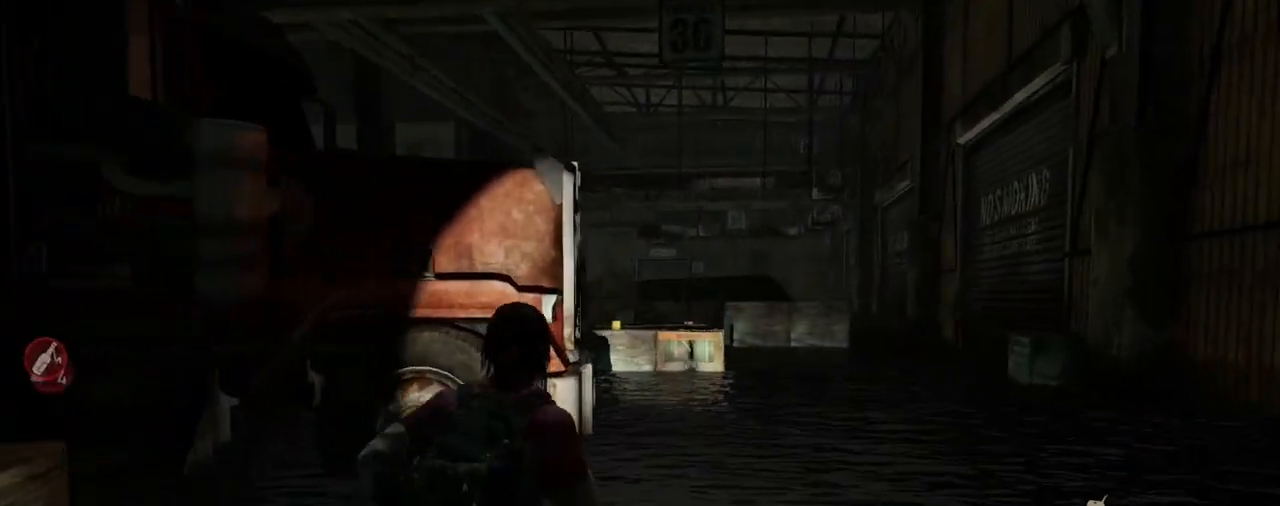
{"buttons": ["L2"], "left_stick": "up", "right_stick": "left", "events": []}
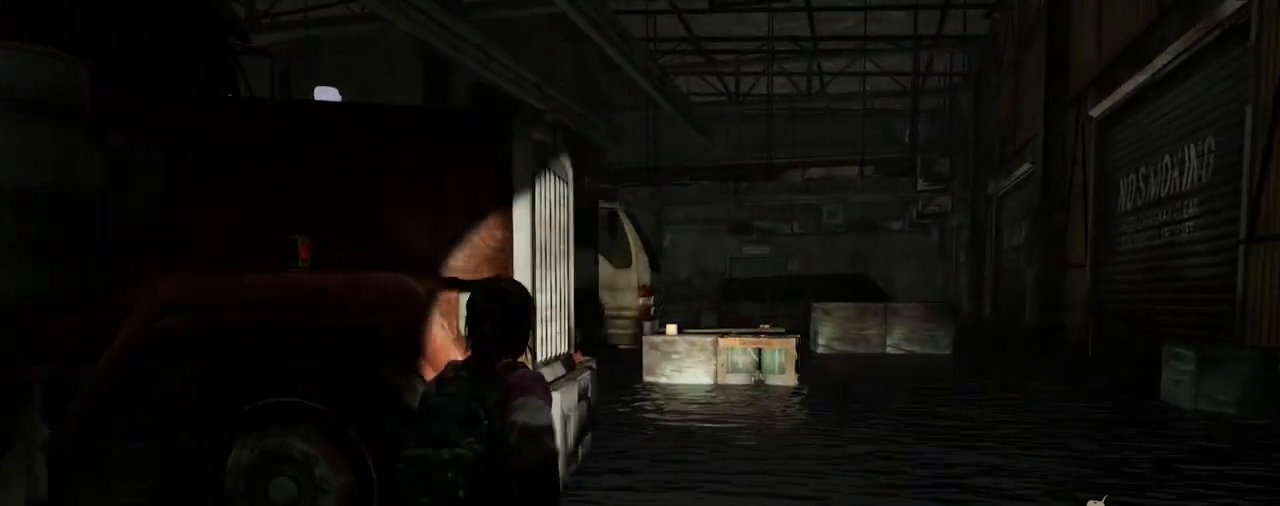
{"buttons": ["L2"], "left_stick": "up-right", "right_stick": "left", "events": [[167, "left_stick", "up-right"]]}
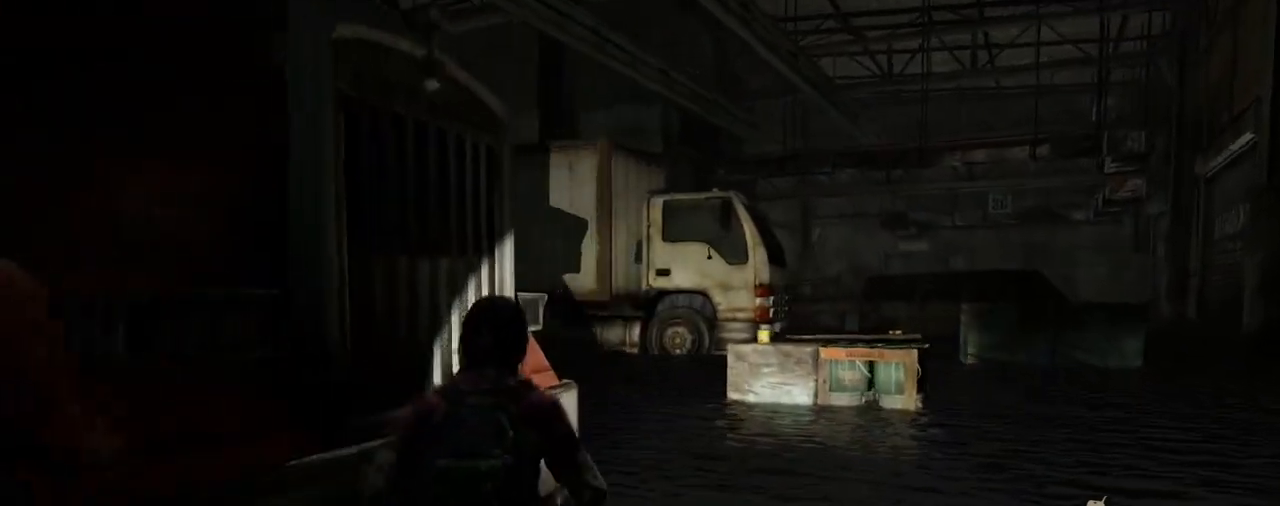
{"buttons": ["L2"], "left_stick": "up-right", "right_stick": "left", "events": []}
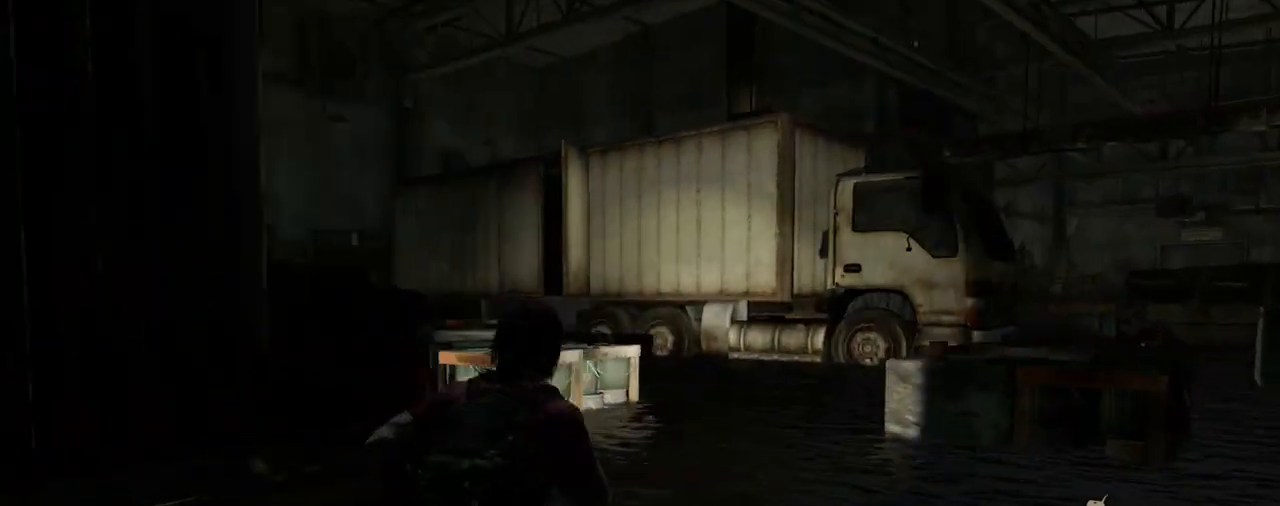
{"buttons": ["CIRCLE"], "left_stick": "up-right", "right_stick": "left", "events": [[383, "CIRCLE", "down"], [433, "L2", "up"]]}
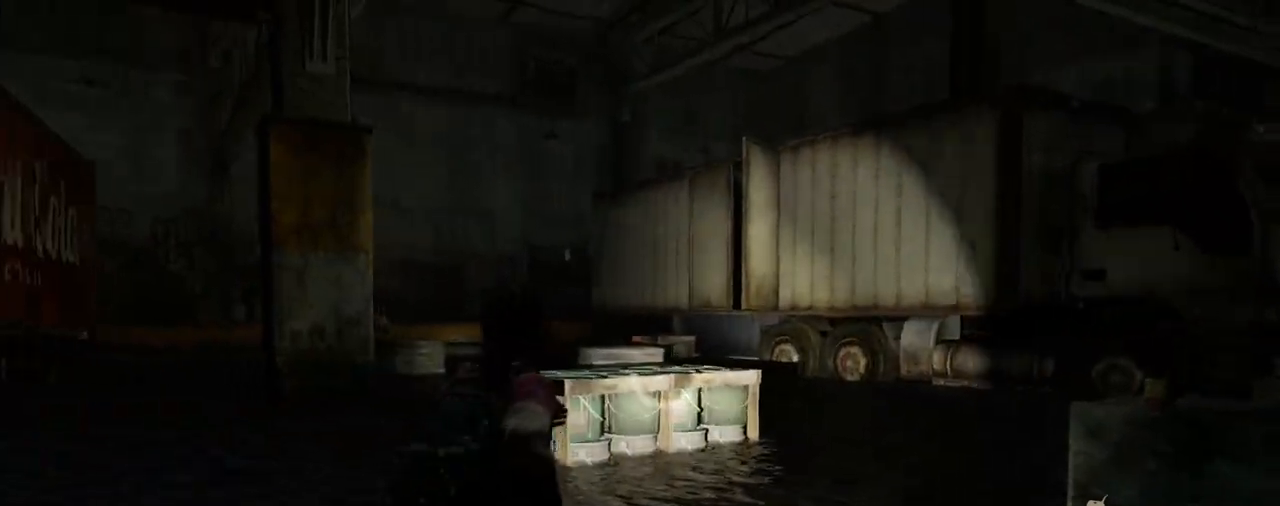
{"buttons": [], "left_stick": "up-right", "right_stick": "center", "events": [[33, "CIRCLE", "up"], [83, "right_stick", "center"], [300, "right_stick", "up-left"], [450, "right_stick", "center"]]}
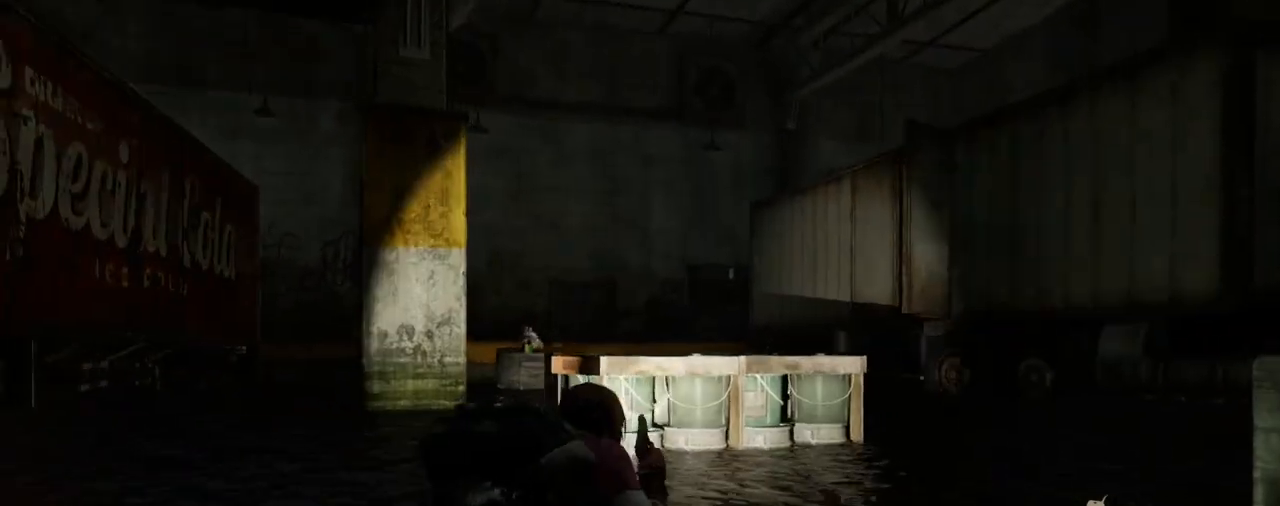
{"buttons": [], "left_stick": "up-right", "right_stick": "up-left", "events": [[167, "right_stick", "up-left"], [283, "right_stick", "center"], [467, "right_stick", "up-left"]]}
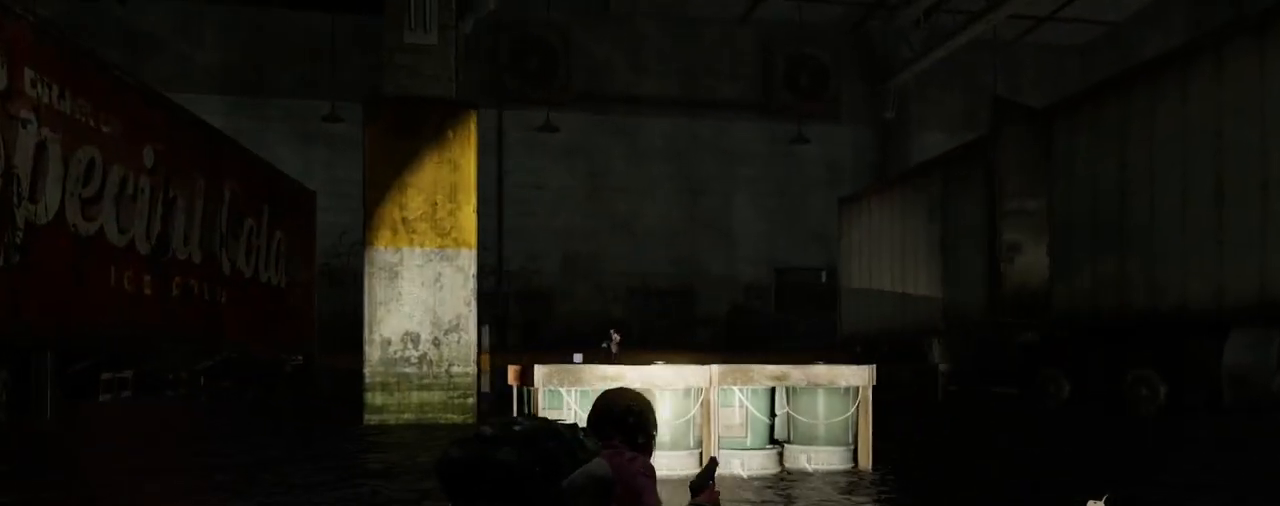
{"buttons": ["L1"], "left_stick": "center", "right_stick": "up-left", "events": [[83, "right_stick", "center"], [283, "L1", "down"], [417, "left_stick", "center"], [483, "right_stick", "up-left"]]}
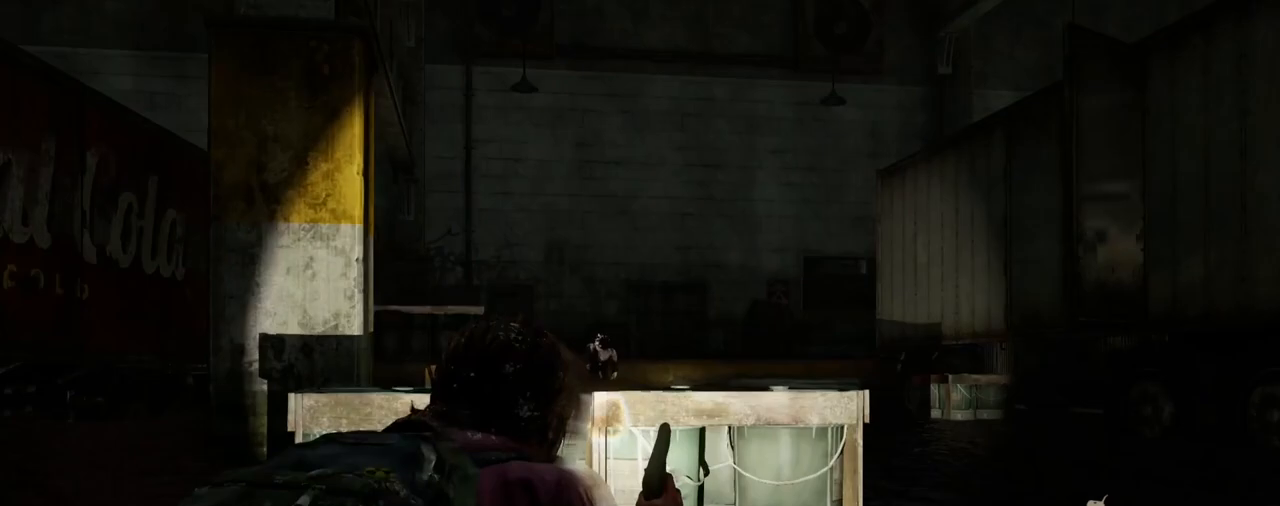
{"buttons": ["L1", "R1"], "left_stick": "up-right", "right_stick": "up-left", "events": [[433, "R1", "down"], [500, "left_stick", "up-right"]]}
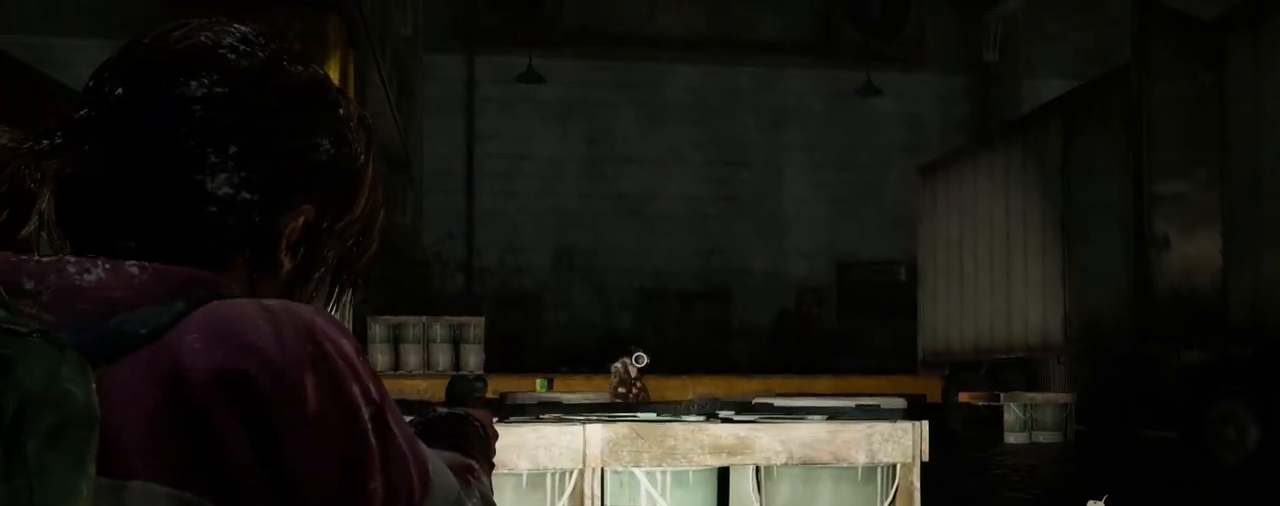
{"buttons": ["L2"], "left_stick": "up-right", "right_stick": "right", "events": [[33, "L2", "down"], [50, "L1", "up"], [50, "R1", "up"], [83, "right_stick", "right"]]}
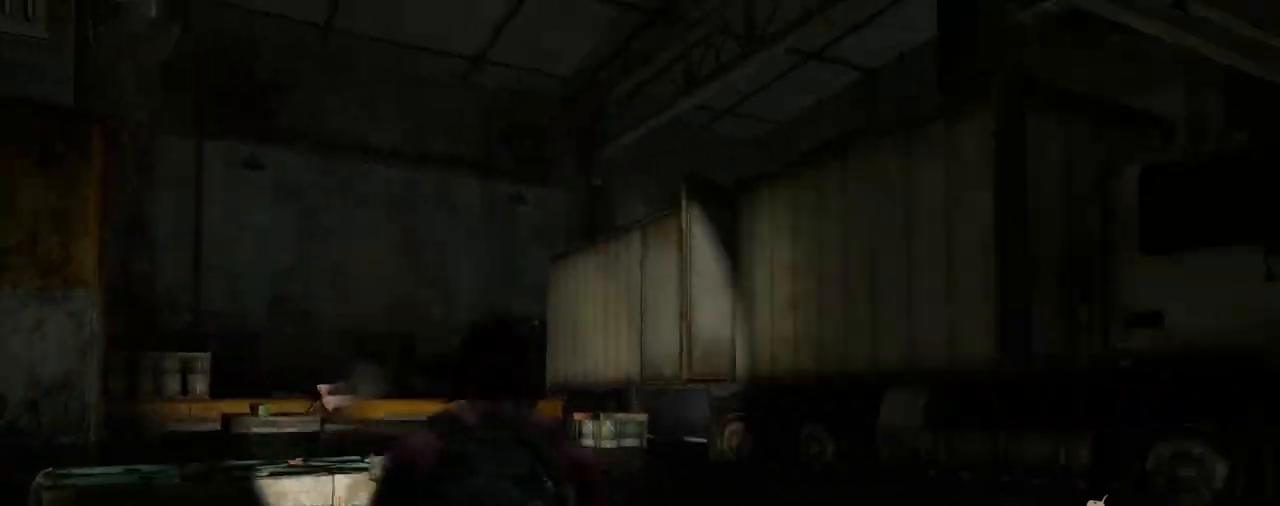
{"buttons": ["L2"], "left_stick": "up", "right_stick": "center", "events": [[183, "left_stick", "up"], [283, "right_stick", "center"]]}
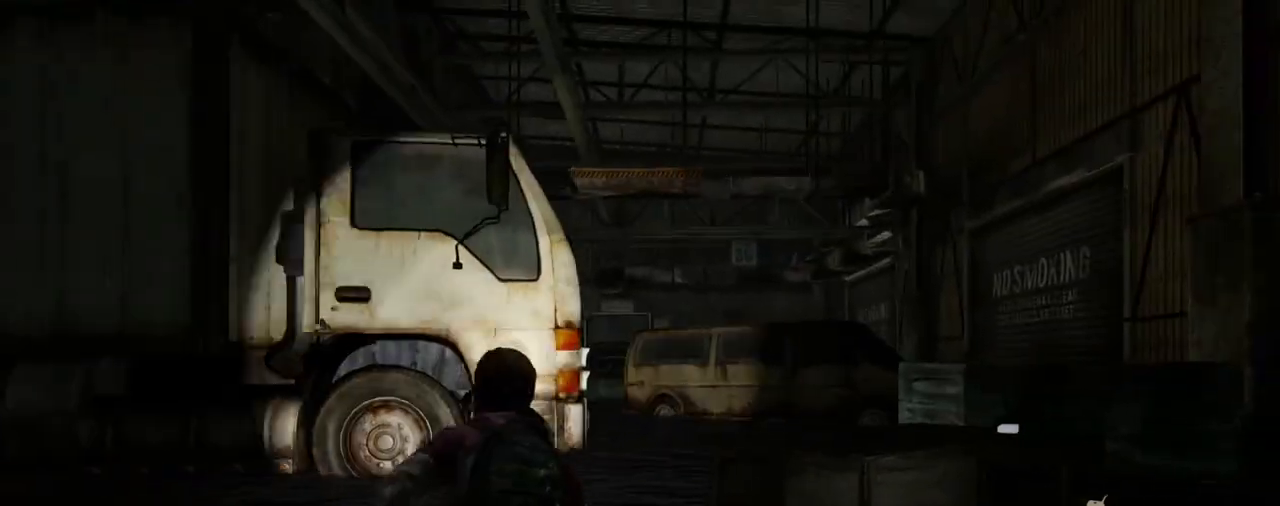
{"buttons": ["L2"], "left_stick": "up", "right_stick": "center", "events": [[83, "right_stick", "right"], [200, "right_stick", "center"]]}
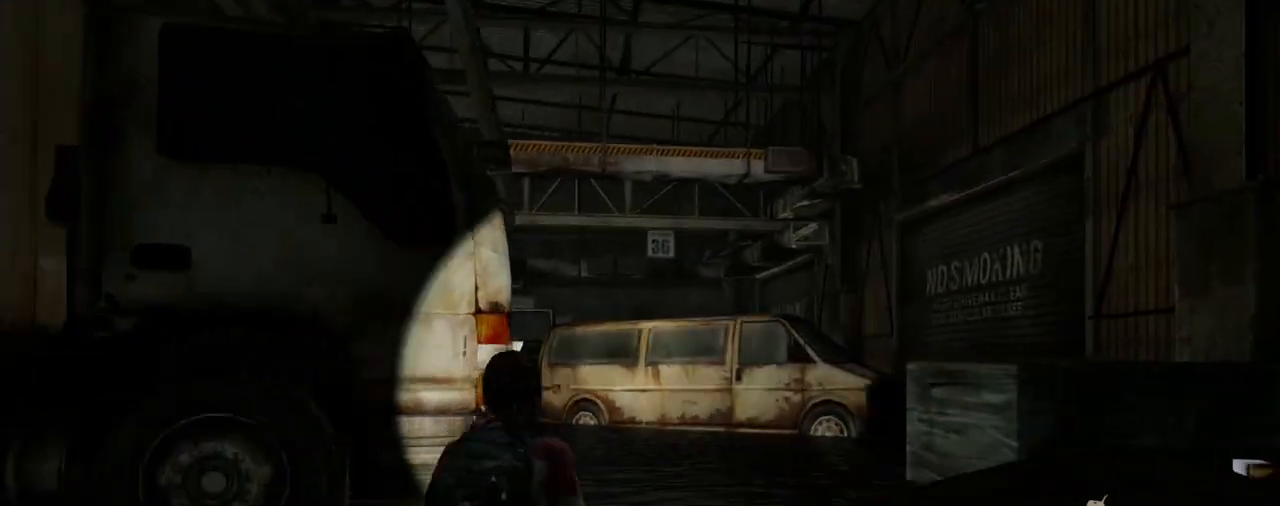
{"buttons": ["L1"], "left_stick": "up", "right_stick": "center", "events": [[67, "right_stick", "up-left"], [167, "right_stick", "center"], [217, "L1", "down"], [300, "L2", "up"]]}
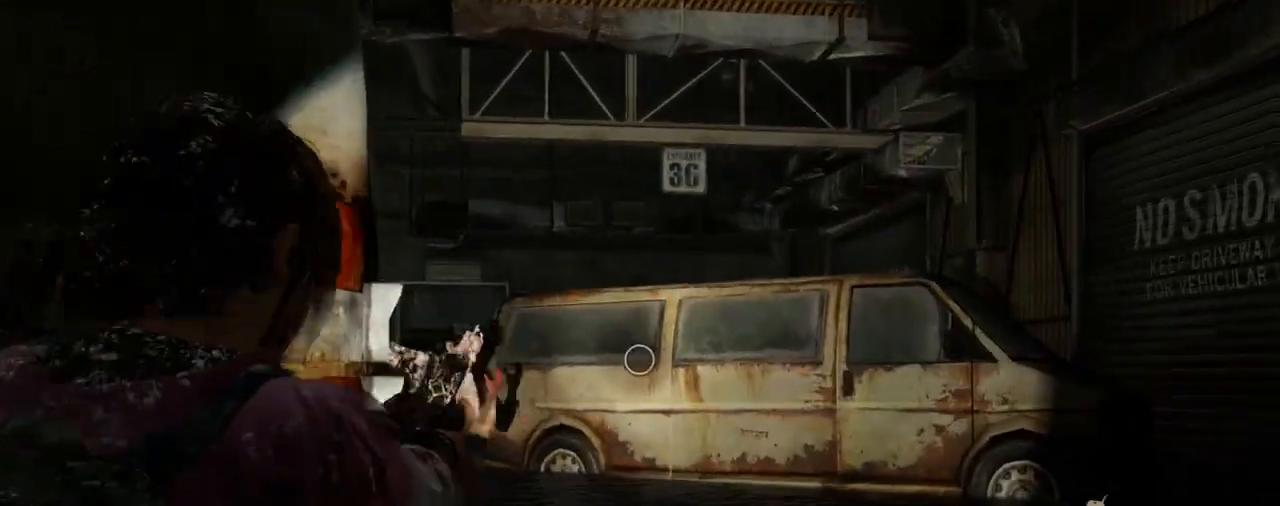
{"buttons": ["CIRCLE", "L1"], "left_stick": "up", "right_stick": "center", "events": [[133, "right_stick", "up-left"], [183, "left_stick", "up-left"], [350, "R1", "down"], [400, "left_stick", "up"], [417, "right_stick", "center"], [433, "R1", "up"], [483, "CIRCLE", "down"]]}
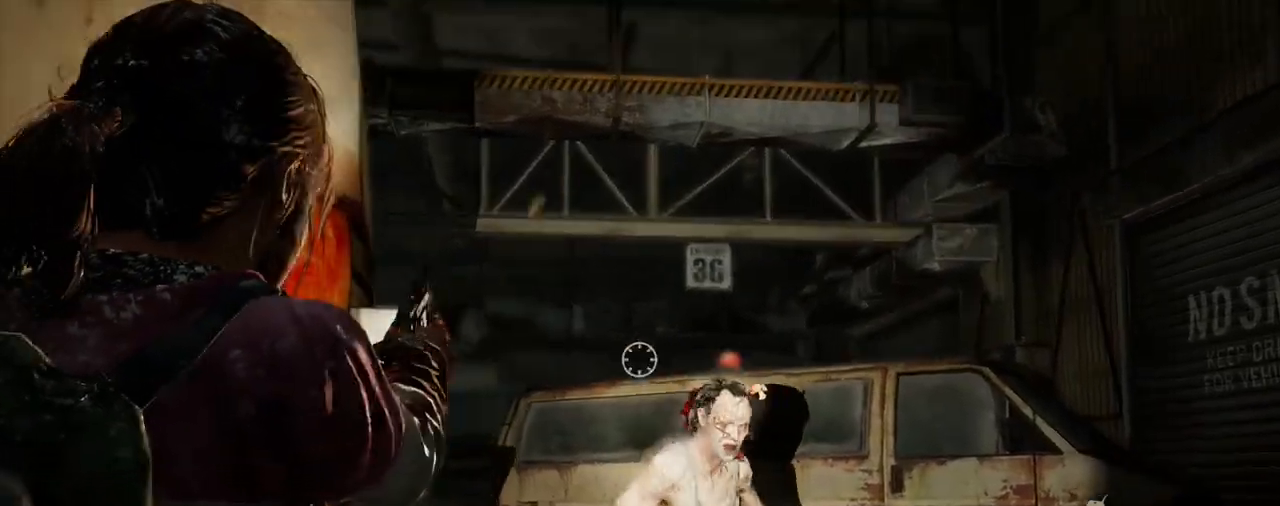
{"buttons": ["L1"], "left_stick": "center", "right_stick": "center", "events": [[100, "CIRCLE", "up"], [217, "right_stick", "up-right"], [433, "right_stick", "center"], [467, "left_stick", "center"]]}
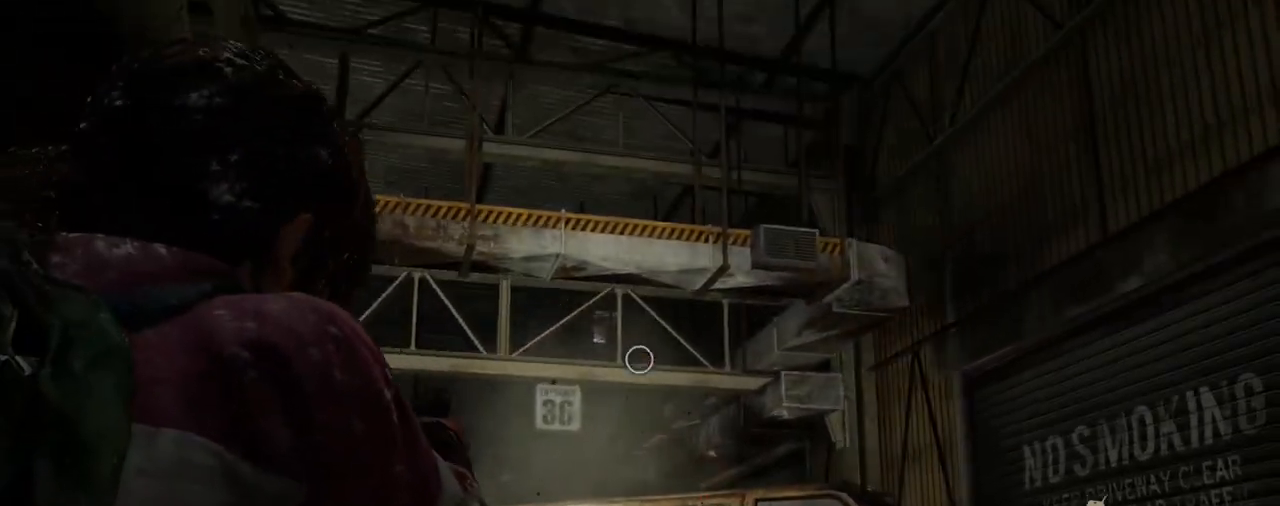
{"buttons": ["L1"], "left_stick": "center", "right_stick": "up-left", "events": [[100, "right_stick", "left"], [217, "right_stick", "up-left"]]}
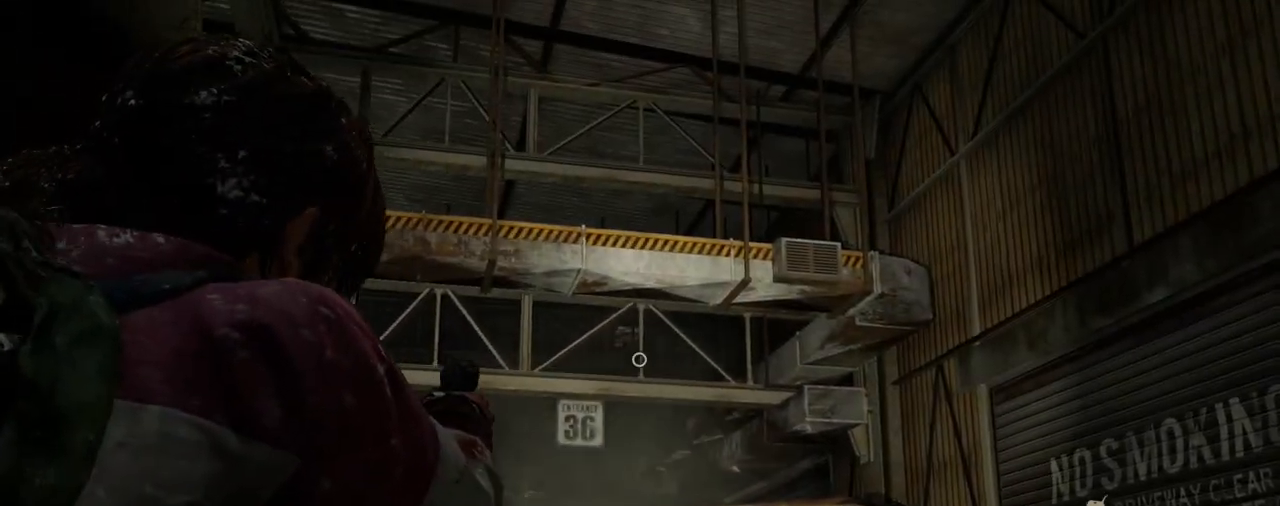
{"buttons": ["L1"], "left_stick": "center", "right_stick": "down-right", "events": [[200, "R1", "down"], [300, "R1", "up"], [300, "right_stick", "center"], [450, "right_stick", "down-right"]]}
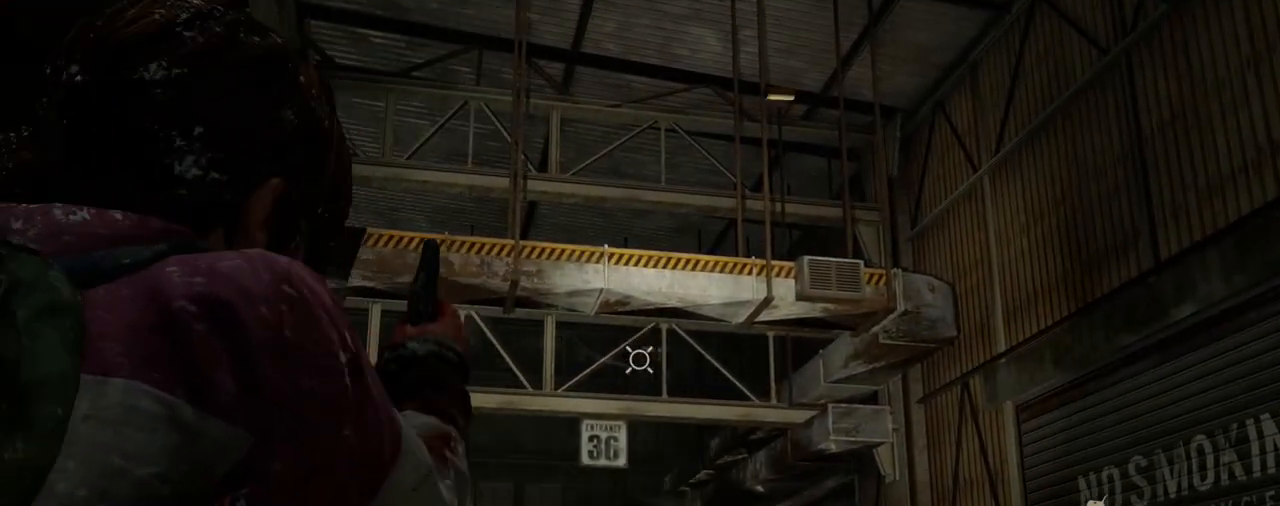
{"buttons": ["L1"], "left_stick": "center", "right_stick": "up-left", "events": [[33, "right_stick", "right"], [183, "R1", "down"], [183, "right_stick", "center"], [250, "R1", "up"], [450, "right_stick", "up-left"]]}